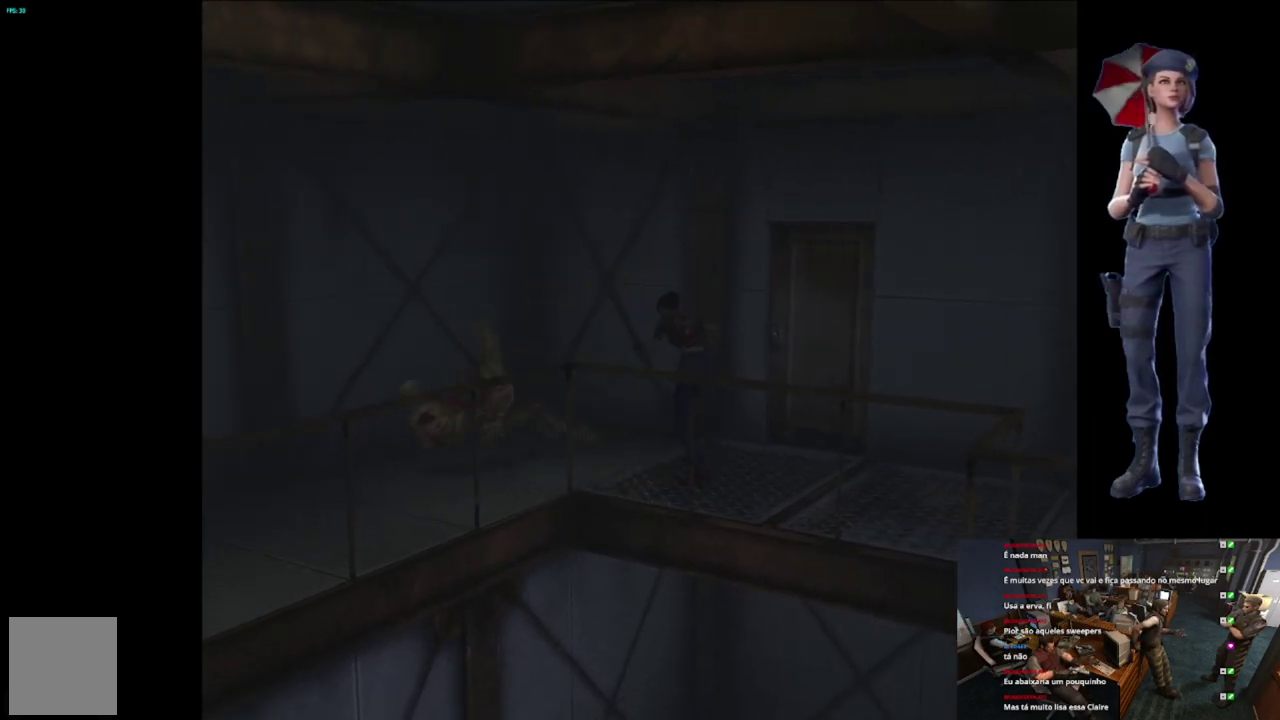
Gameplay with a controller (Xbox layout); each line is a JSON object with the inputs held at the frame after it. "events" lists button and stick changes between this image and that frame as [ms after this image, input, new state], when the widget could be followed in between.
{"buttons": ["X"], "left_stick": "up-left", "right_stick": "center"}
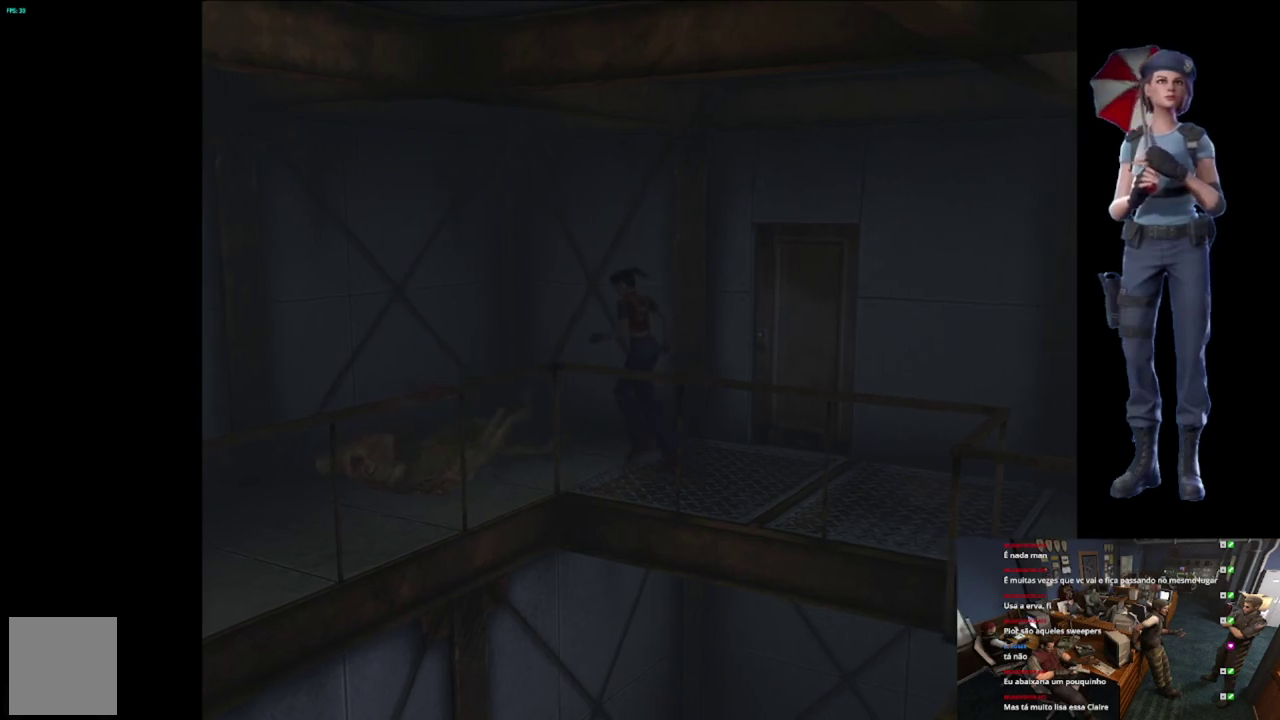
{"buttons": ["X"], "left_stick": "up-left", "right_stick": "center", "events": []}
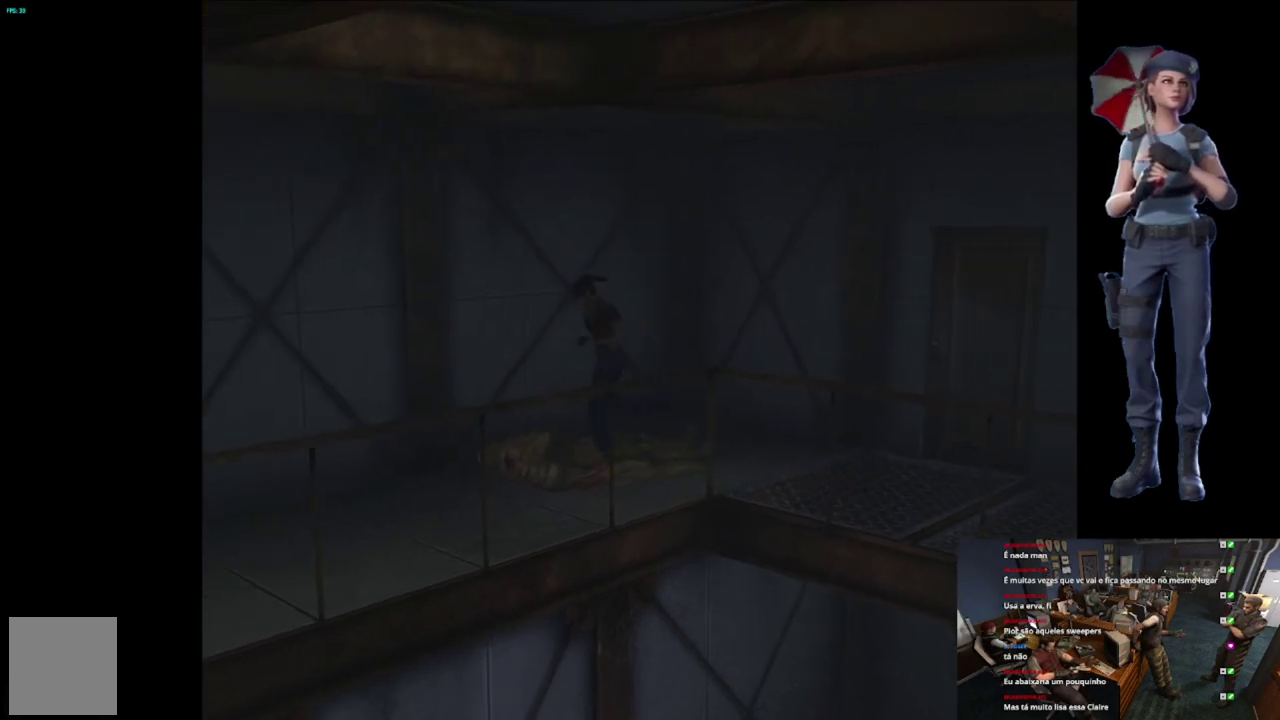
{"buttons": ["X"], "left_stick": "up", "right_stick": "center", "events": [[50, "left_stick", "up"], [300, "left_stick", "up-left"], [401, "left_stick", "up"]]}
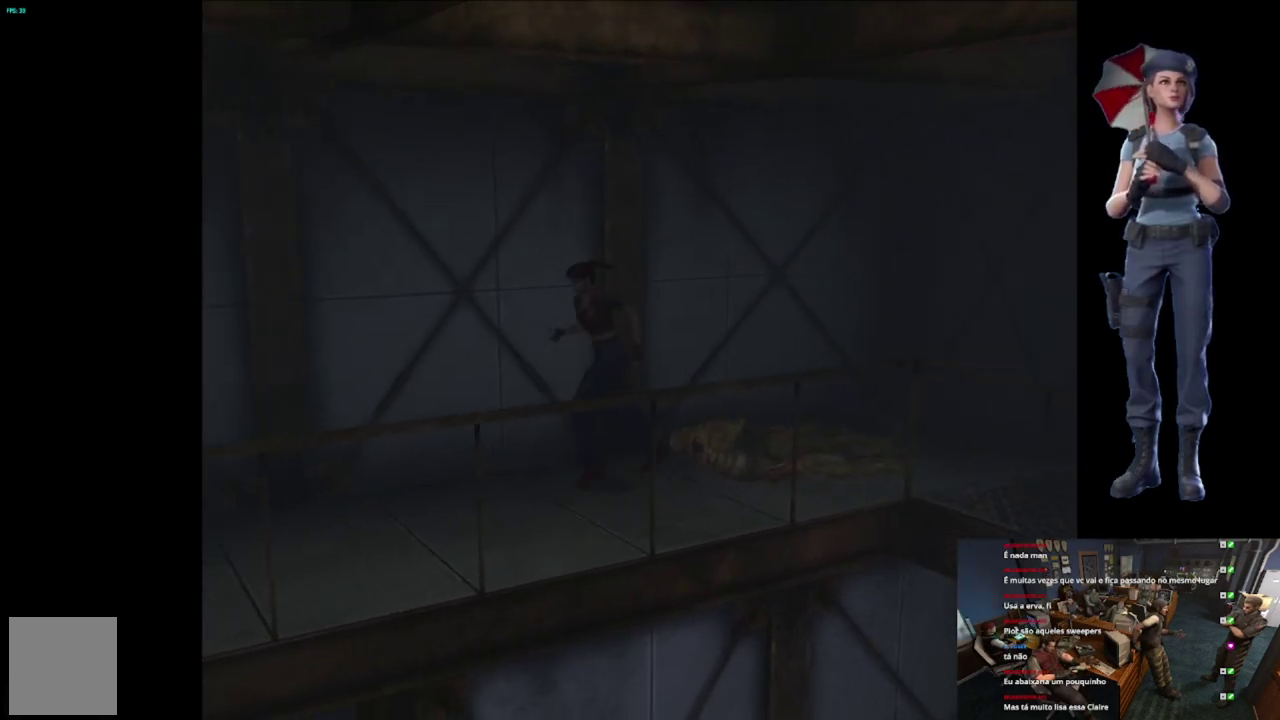
{"buttons": ["X"], "left_stick": "up", "right_stick": "center", "events": []}
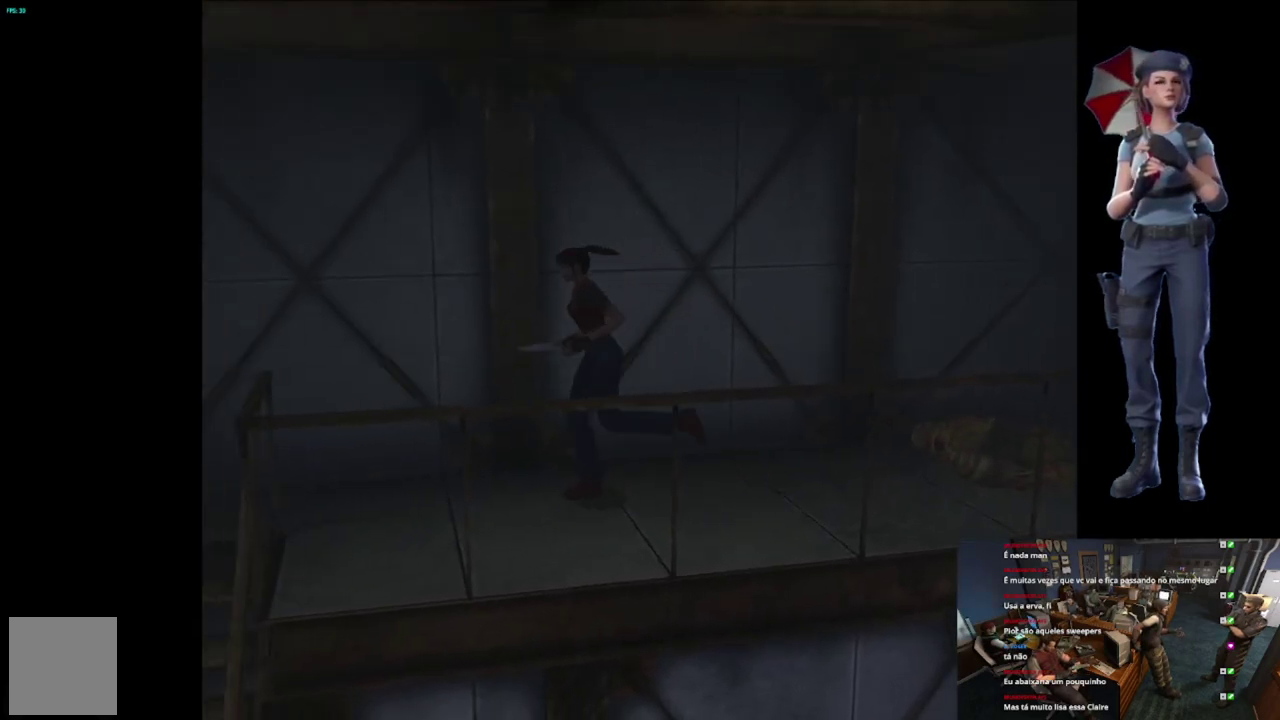
{"buttons": ["X"], "left_stick": "up", "right_stick": "center", "events": []}
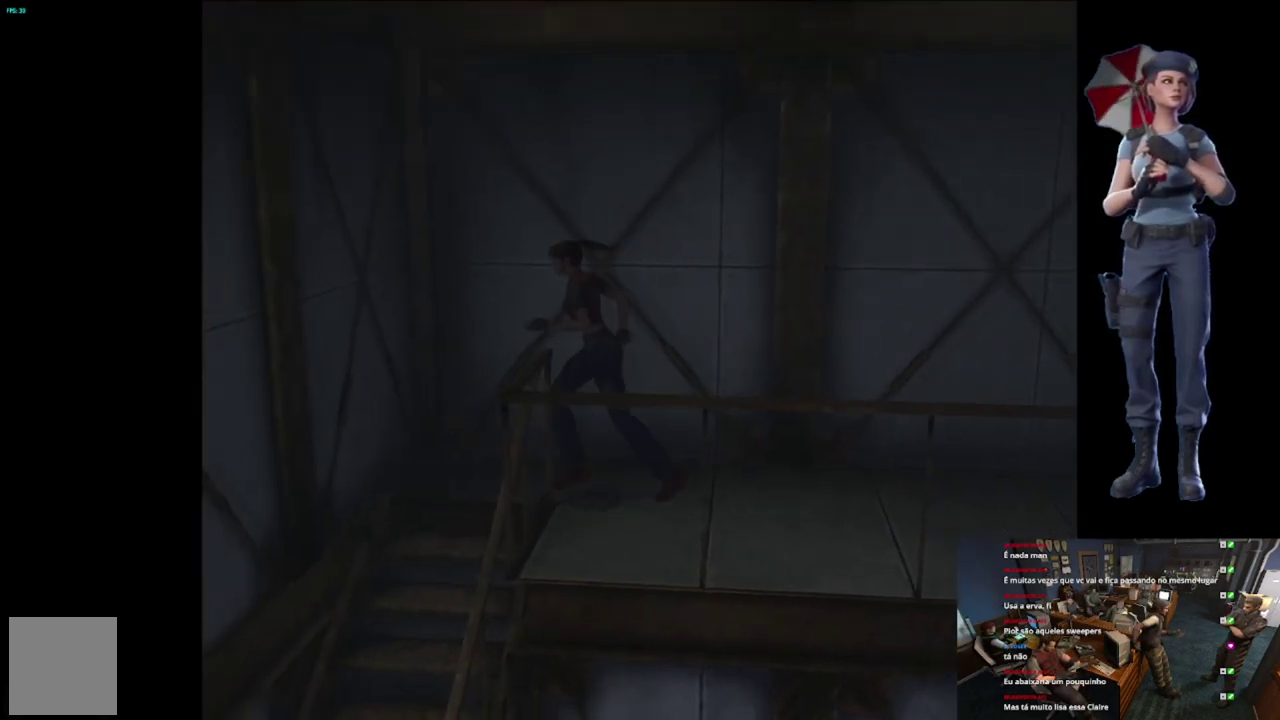
{"buttons": ["A", "X"], "left_stick": "up-left", "right_stick": "center", "events": [[33, "left_stick", "up-left"], [267, "A", "down"], [350, "A", "up"], [433, "A", "down"]]}
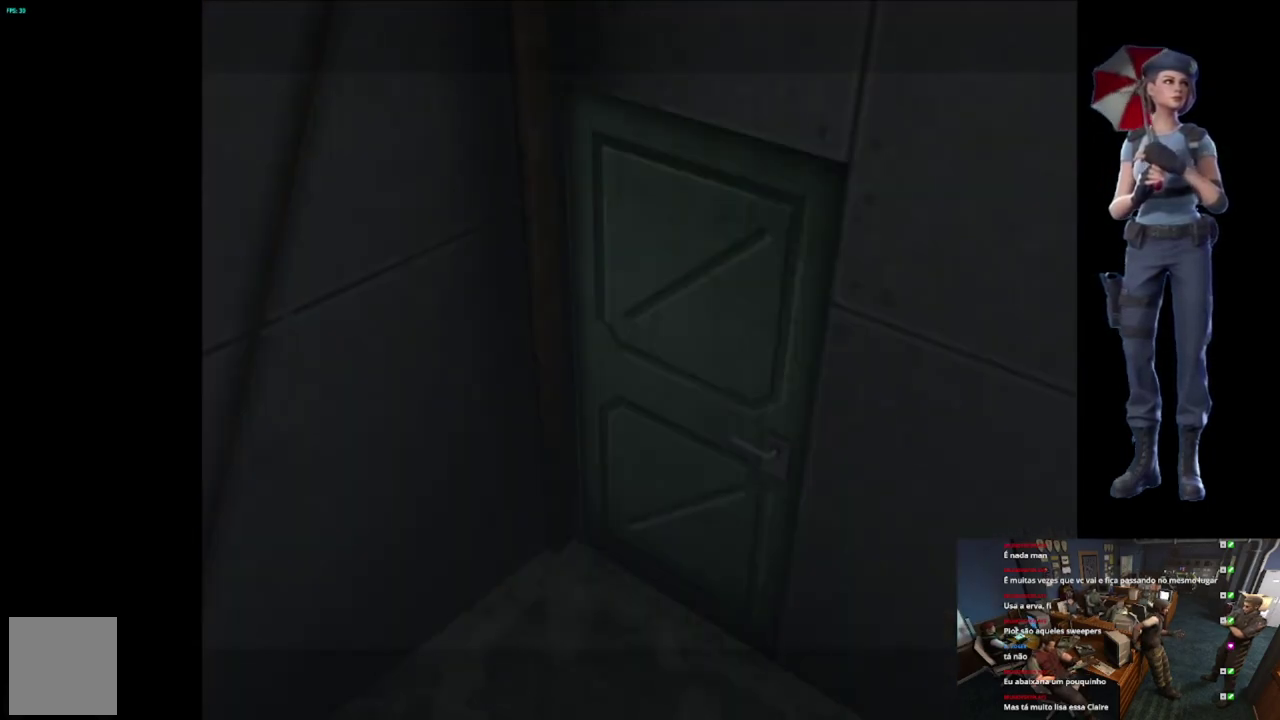
{"buttons": [], "left_stick": "center", "right_stick": "center", "events": [[84, "A", "up"], [134, "A", "down"], [150, "left_stick", "up"], [367, "left_stick", "center"], [451, "A", "up"], [501, "X", "up"]]}
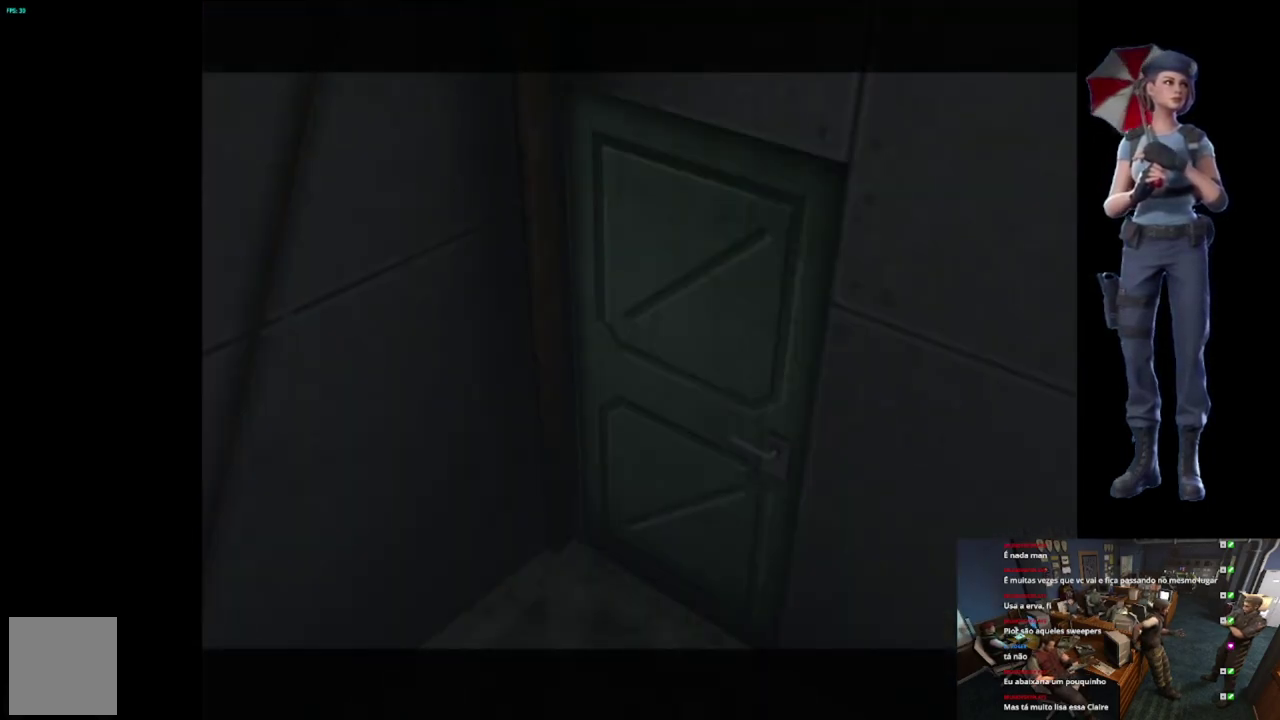
{"buttons": ["START"], "left_stick": "center", "right_stick": "center", "events": [[217, "START", "down"]]}
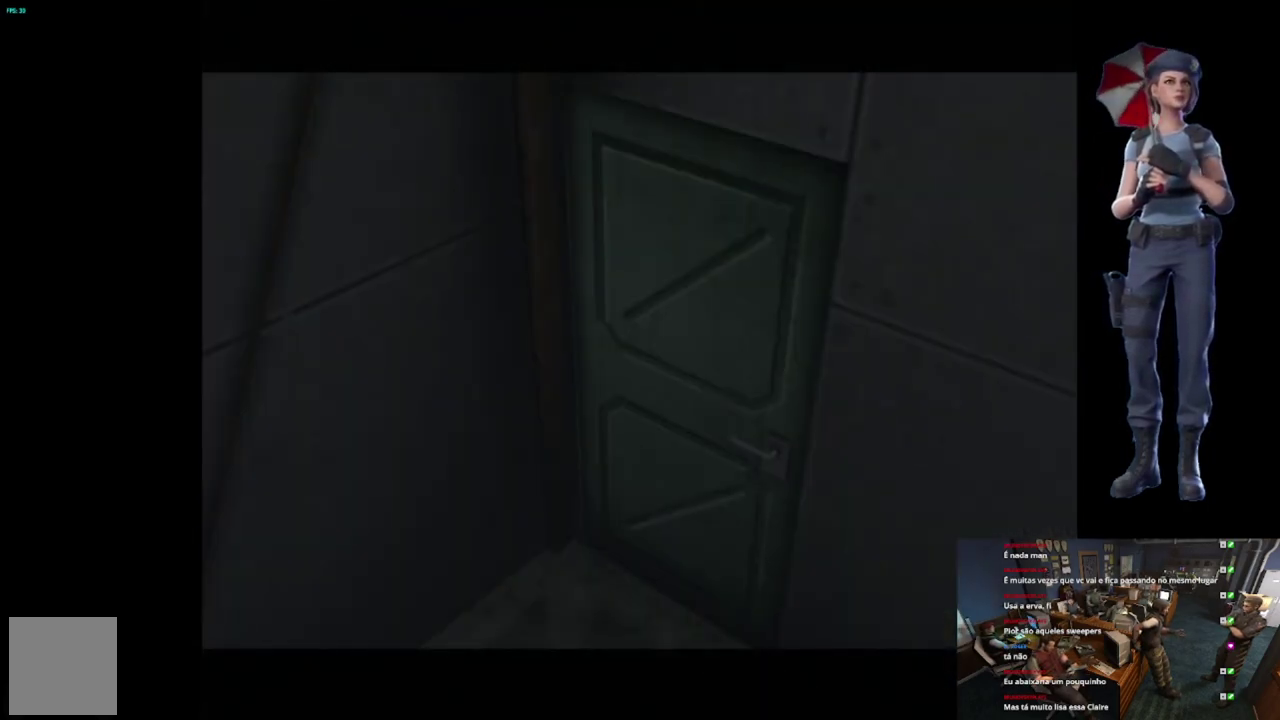
{"buttons": [], "left_stick": "center", "right_stick": "center", "events": [[100, "START", "up"]]}
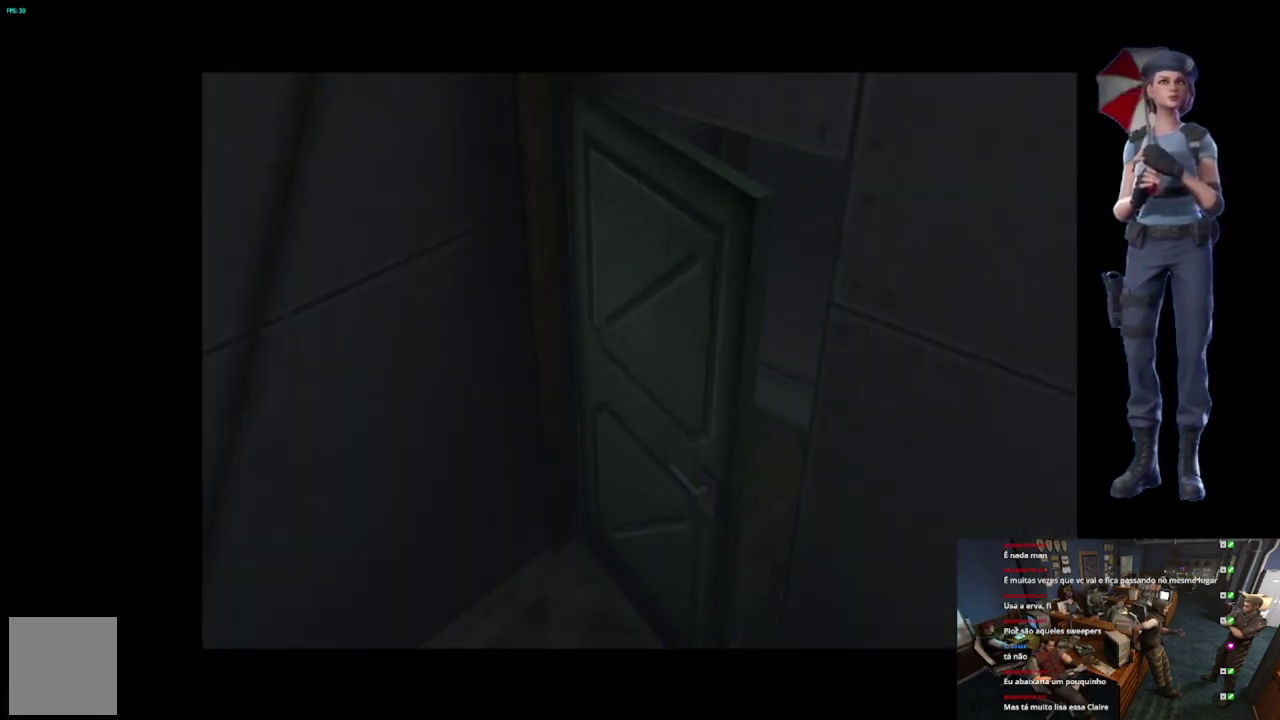
{"buttons": [], "left_stick": "center", "right_stick": "center", "events": []}
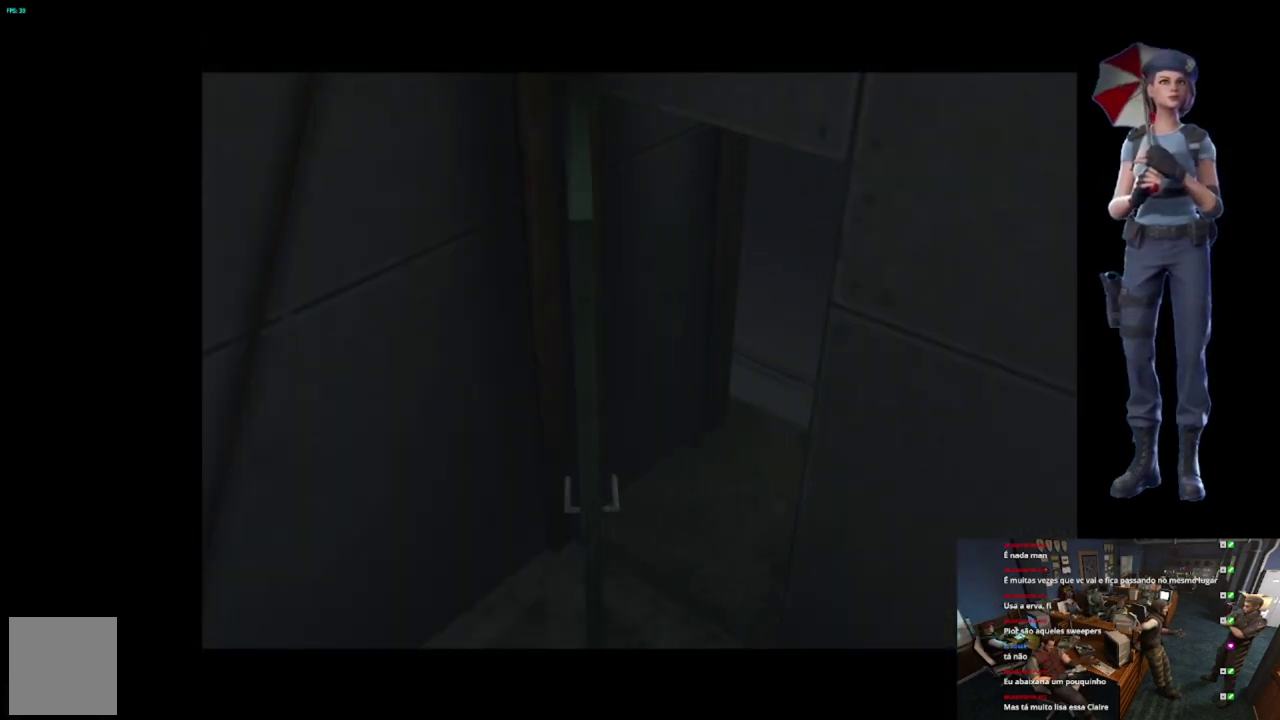
{"buttons": [], "left_stick": "center", "right_stick": "center", "events": []}
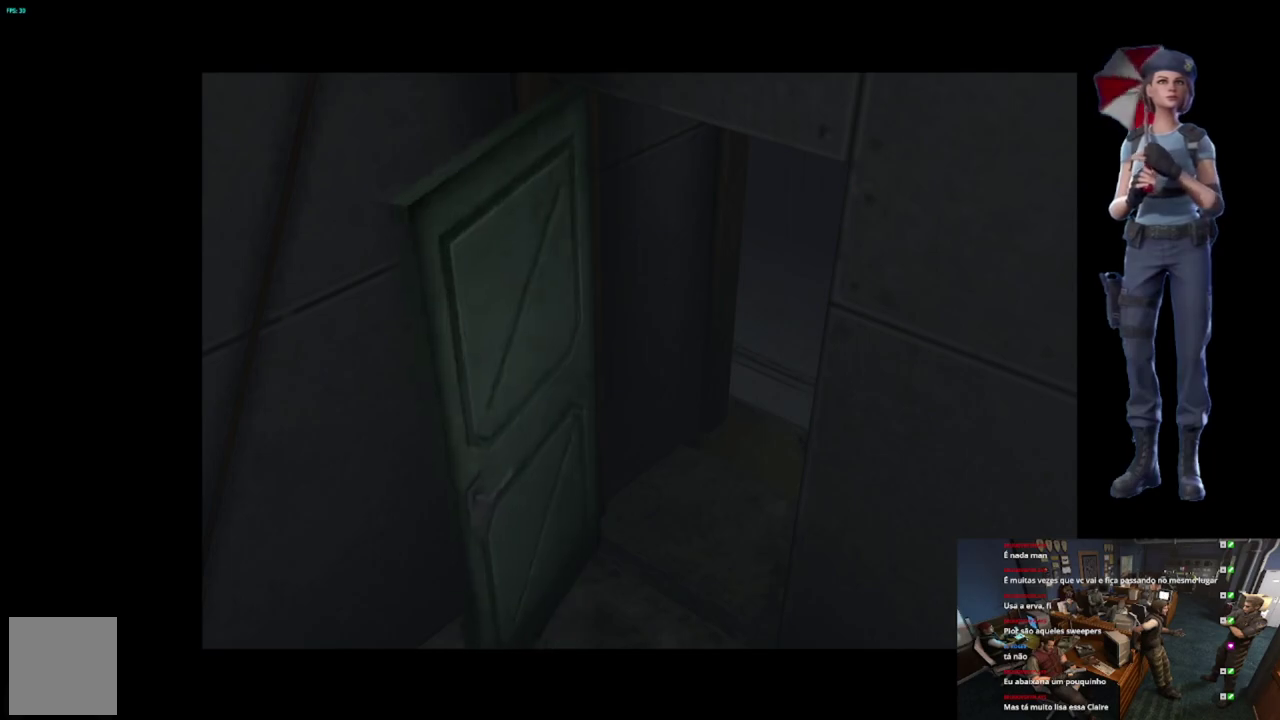
{"buttons": [], "left_stick": "center", "right_stick": "center", "events": []}
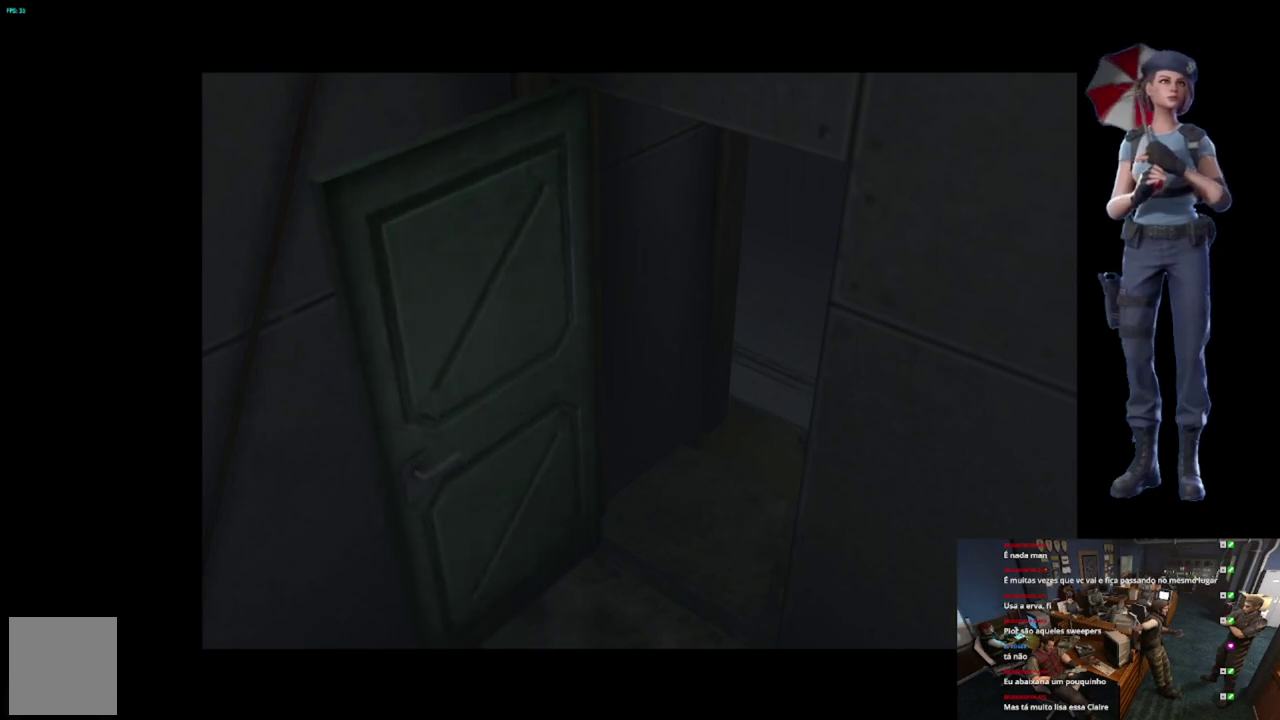
{"buttons": ["X"], "left_stick": "up", "right_stick": "center", "events": [[301, "X", "down"], [317, "left_stick", "up"]]}
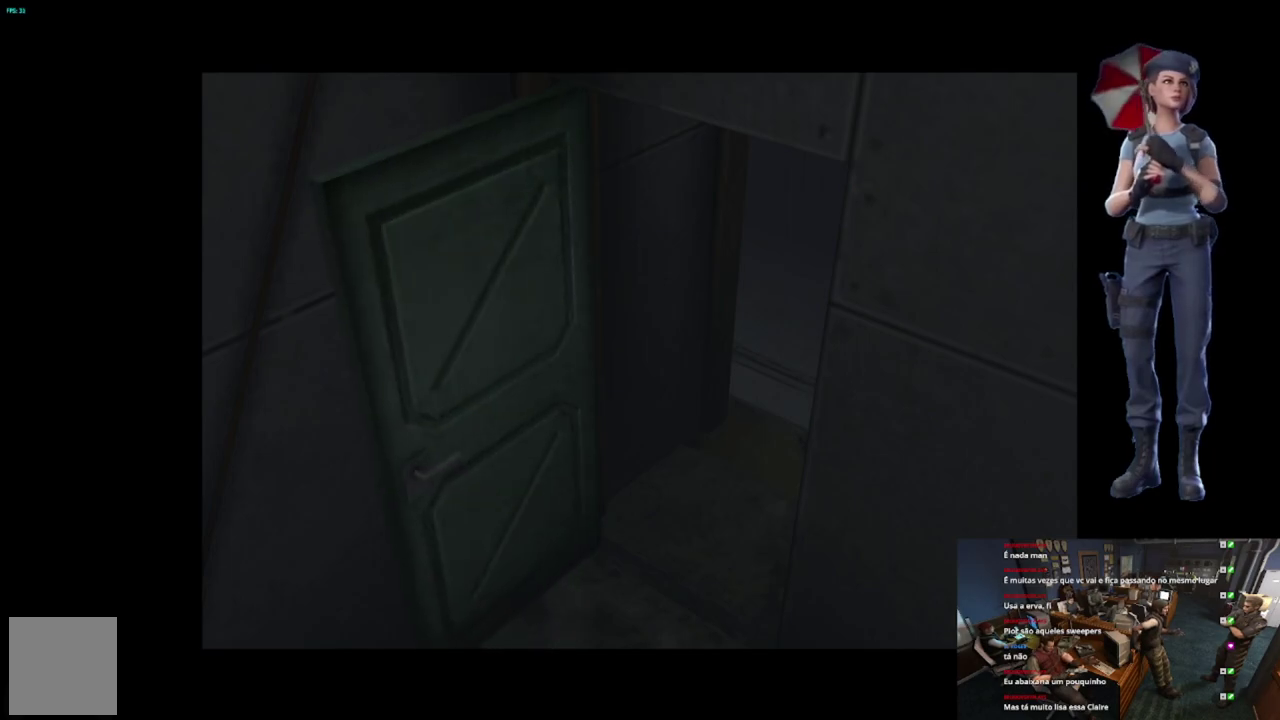
{"buttons": ["A", "X"], "left_stick": "up", "right_stick": "center", "events": [[66, "A", "down"], [200, "A", "up"], [267, "A", "down"], [400, "A", "up"], [467, "A", "down"]]}
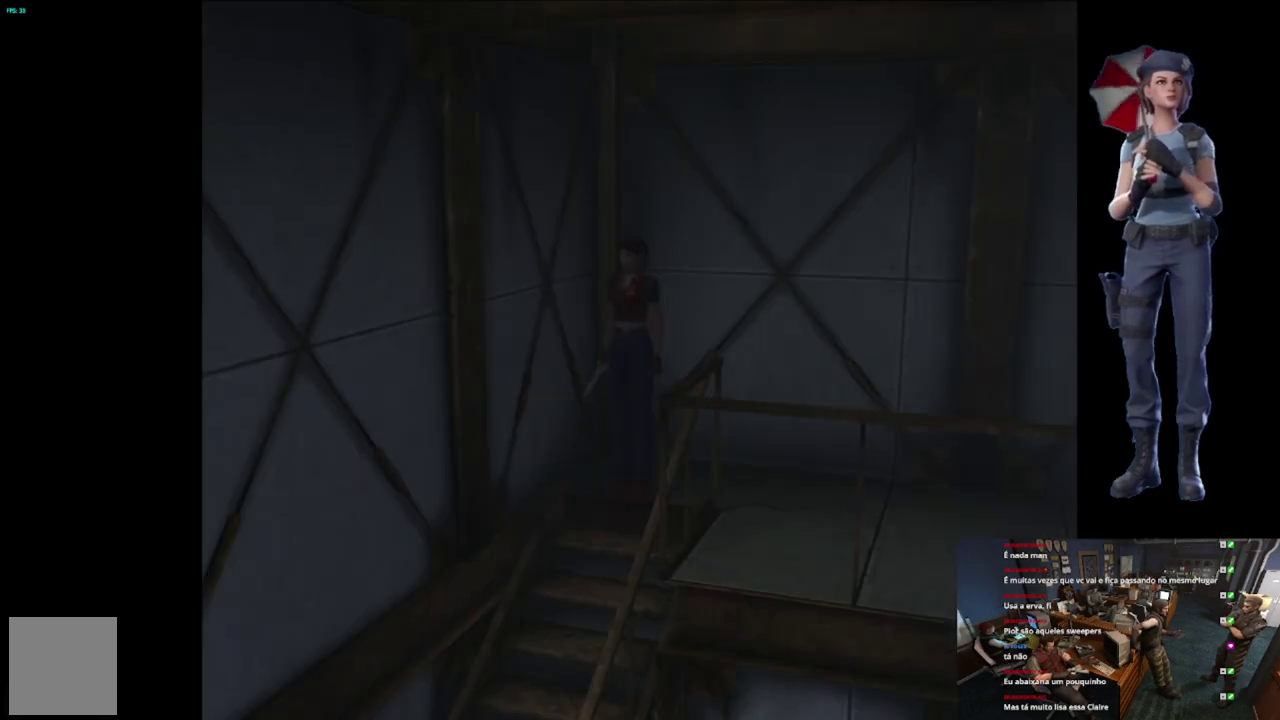
{"buttons": ["A", "X"], "left_stick": "up", "right_stick": "center", "events": [[100, "A", "up"], [184, "A", "down"]]}
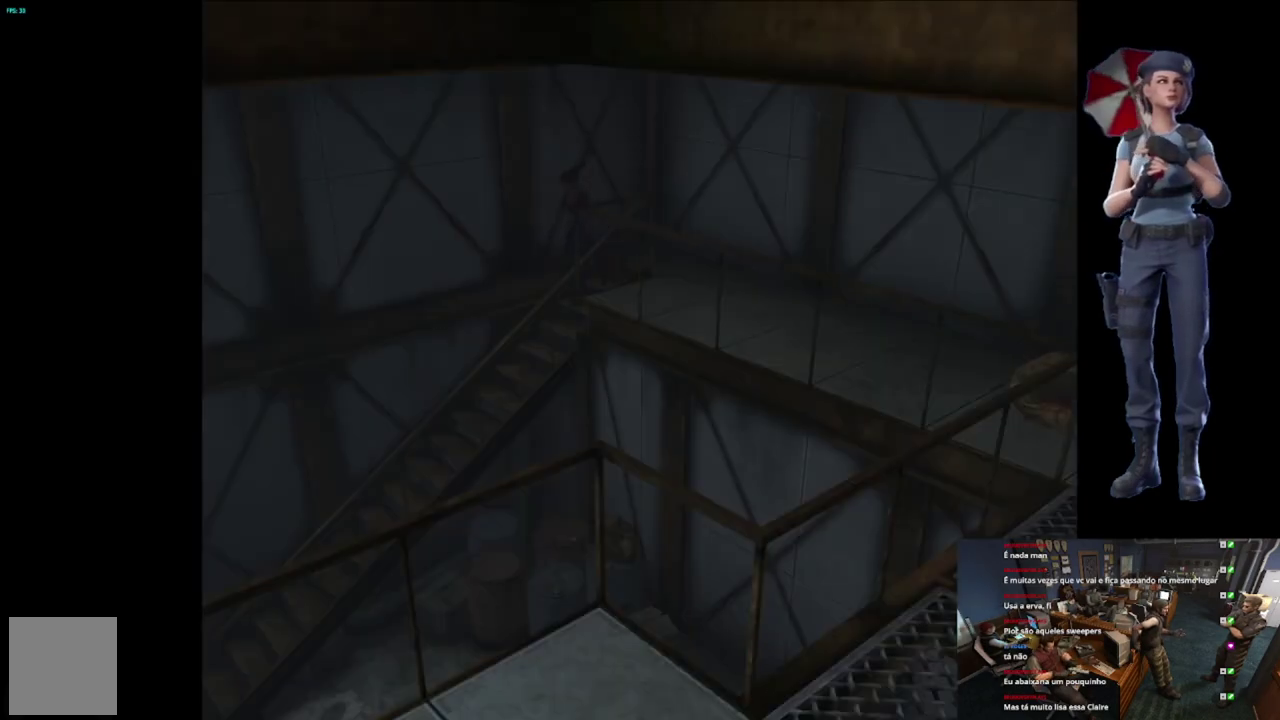
{"buttons": ["A", "X"], "left_stick": "center", "right_stick": "center", "events": [[367, "left_stick", "center"]]}
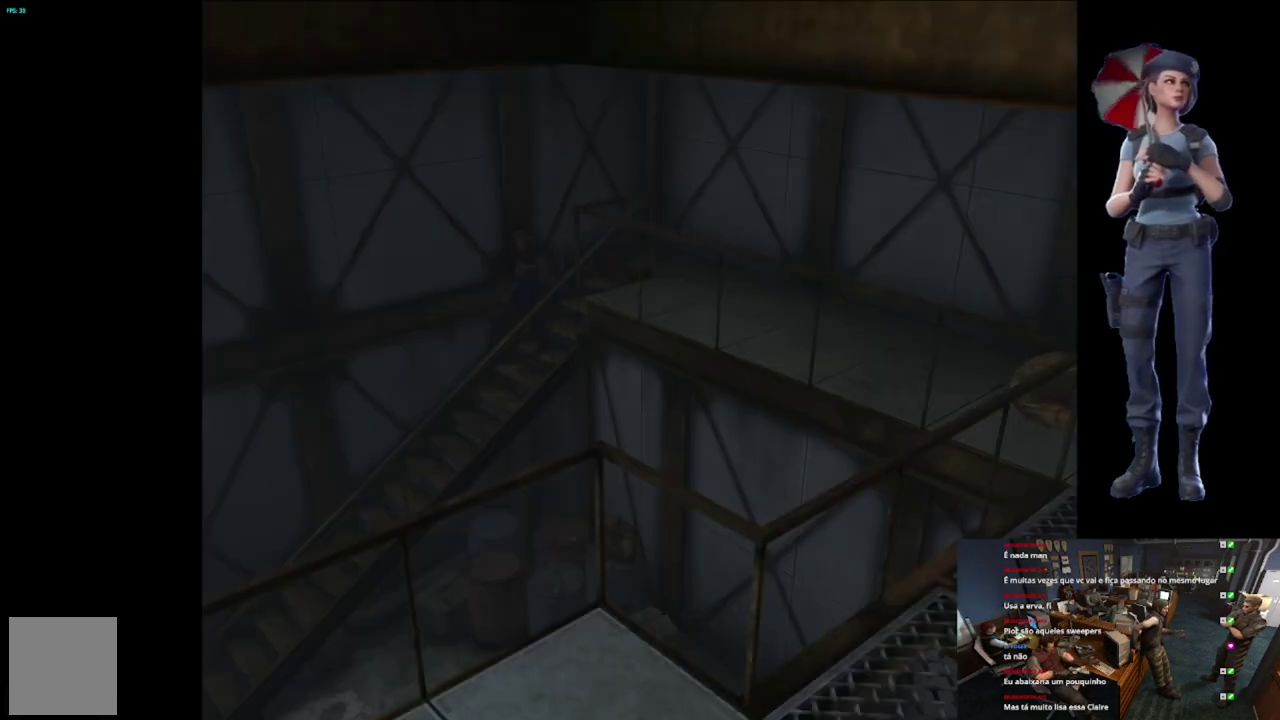
{"buttons": [], "left_stick": "center", "right_stick": "center", "events": [[17, "A", "up"], [84, "X", "up"]]}
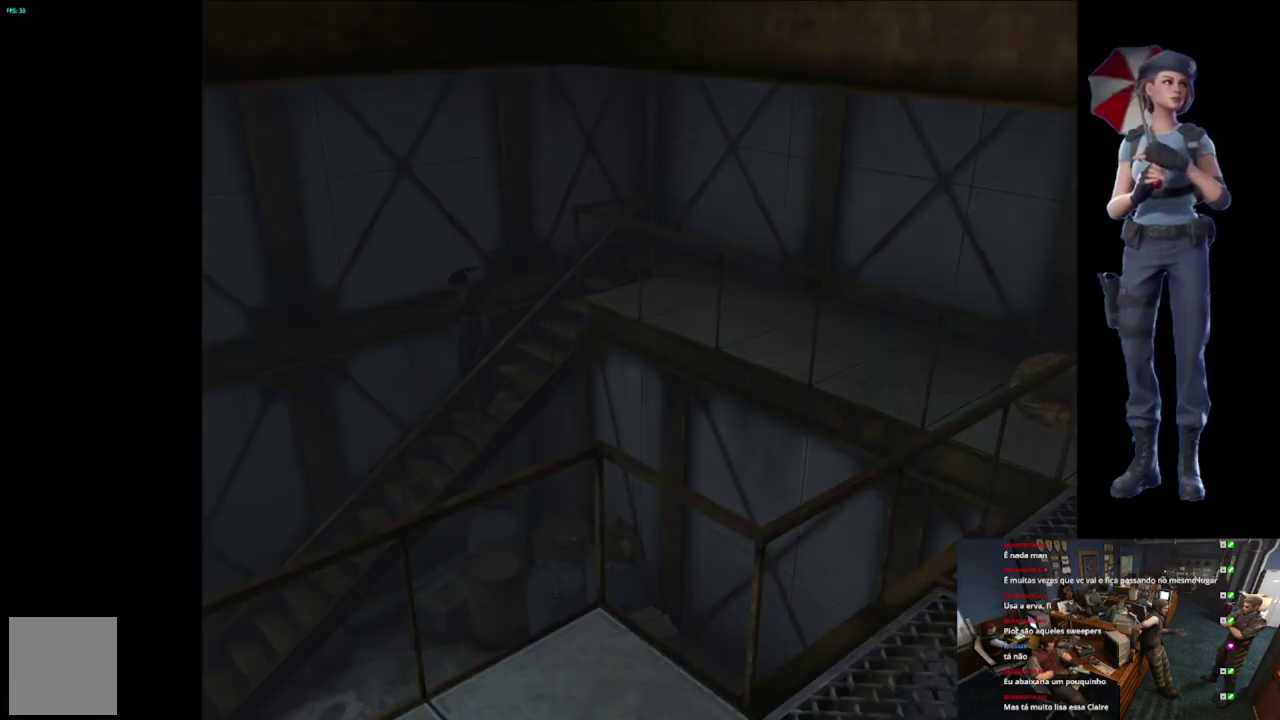
{"buttons": [], "left_stick": "center", "right_stick": "center", "events": []}
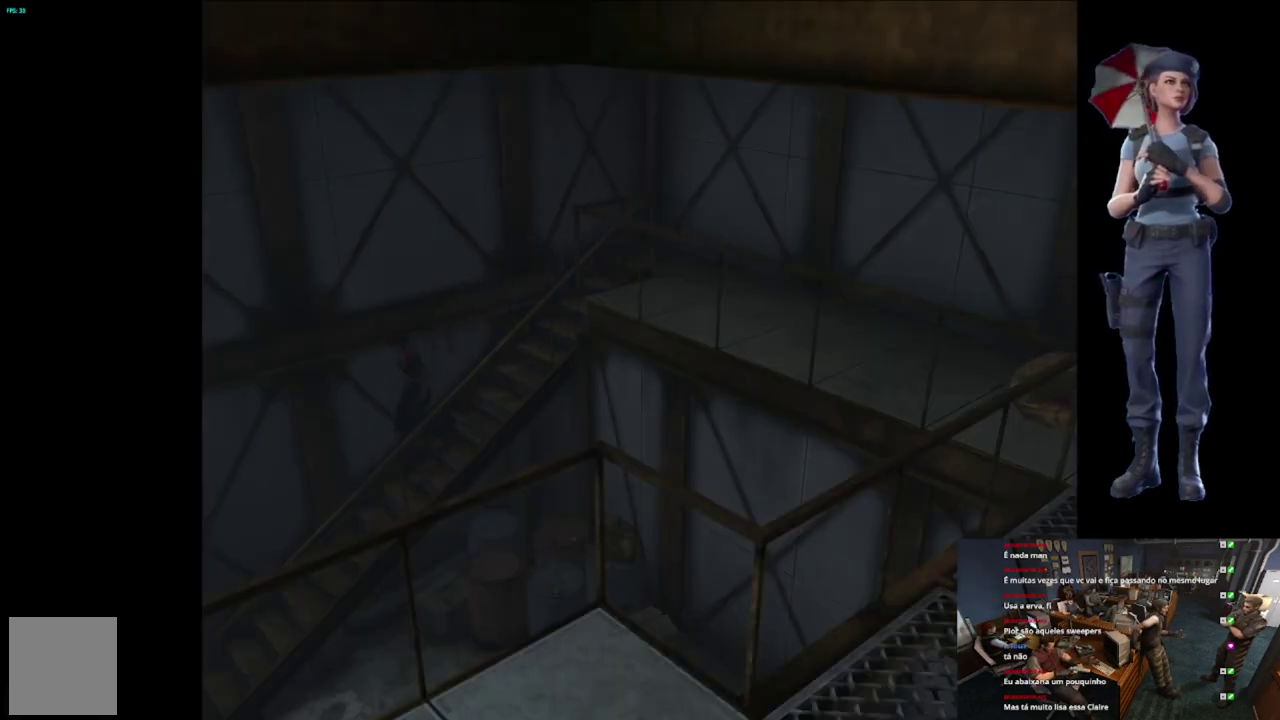
{"buttons": [], "left_stick": "center", "right_stick": "center", "events": []}
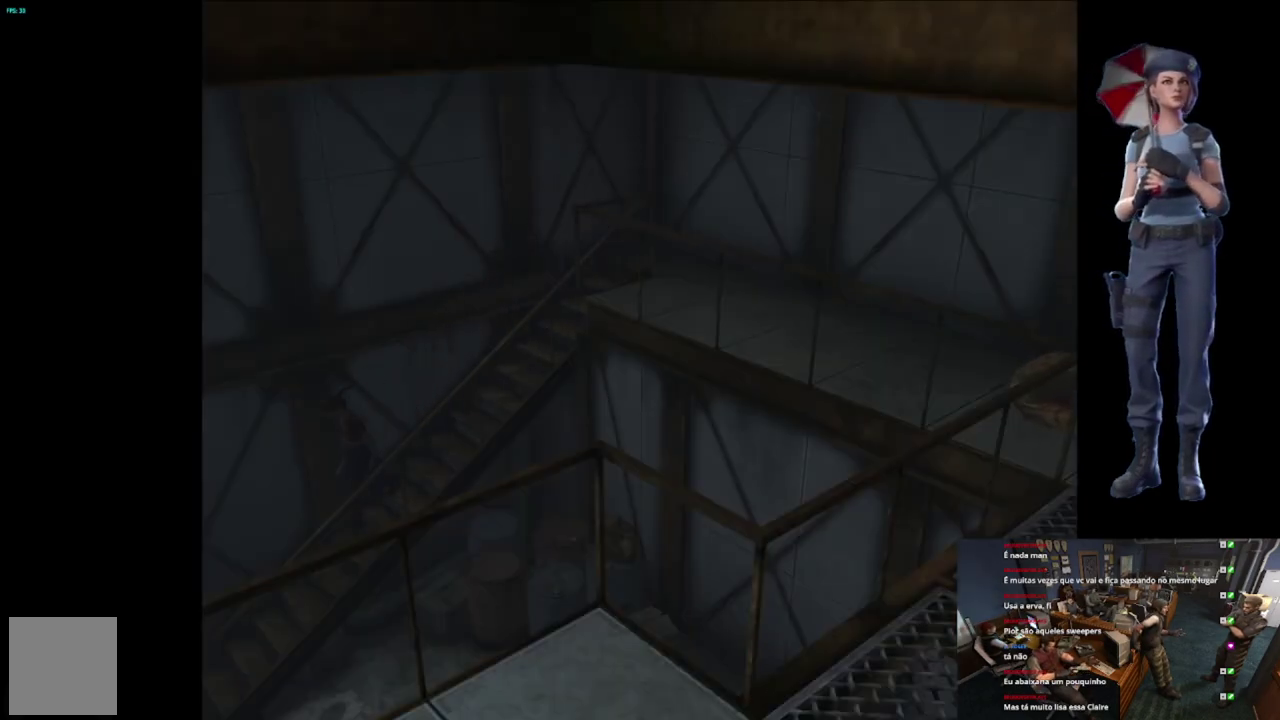
{"buttons": [], "left_stick": "center", "right_stick": "center", "events": []}
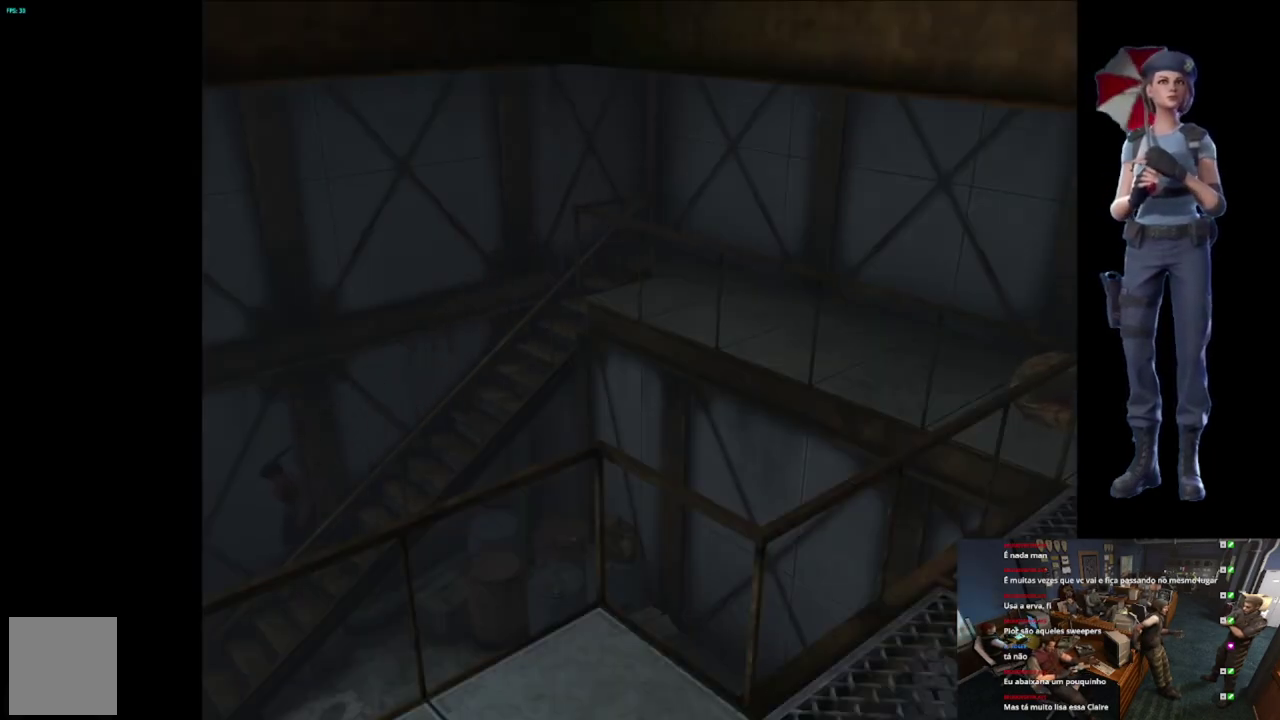
{"buttons": [], "left_stick": "center", "right_stick": "center", "events": []}
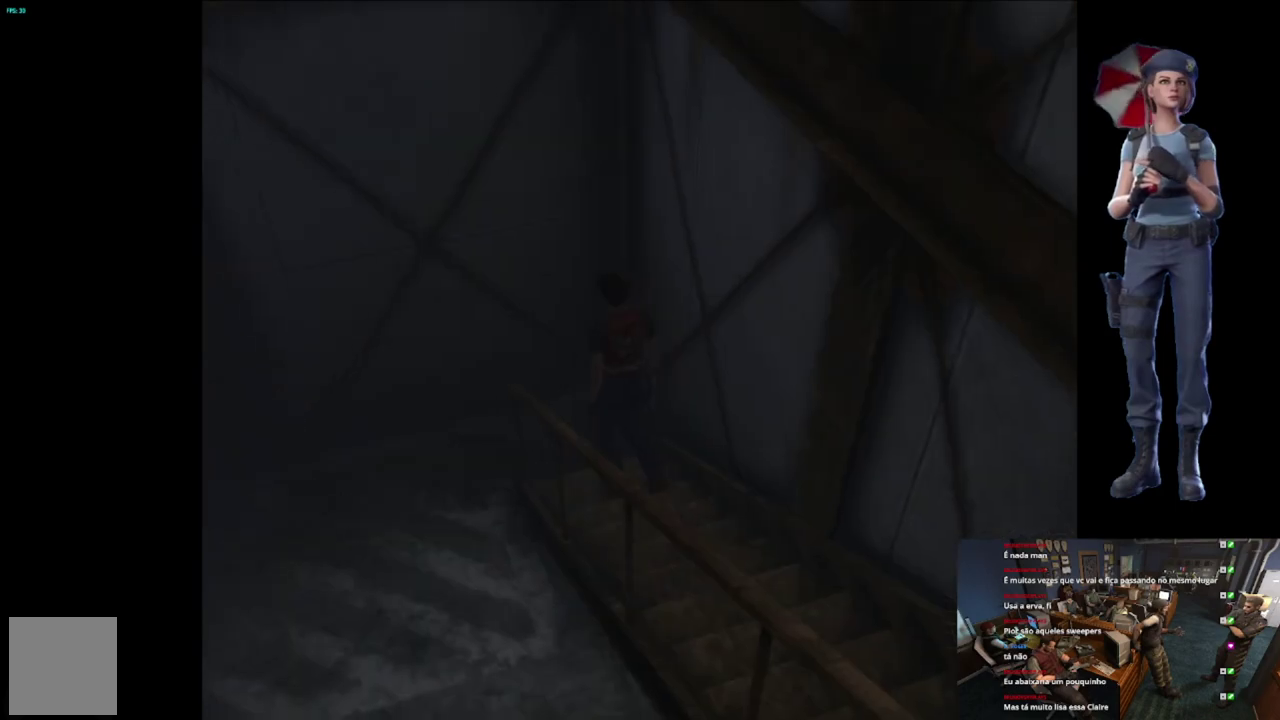
{"buttons": [], "left_stick": "up-left", "right_stick": "center", "events": [[367, "left_stick", "up-left"]]}
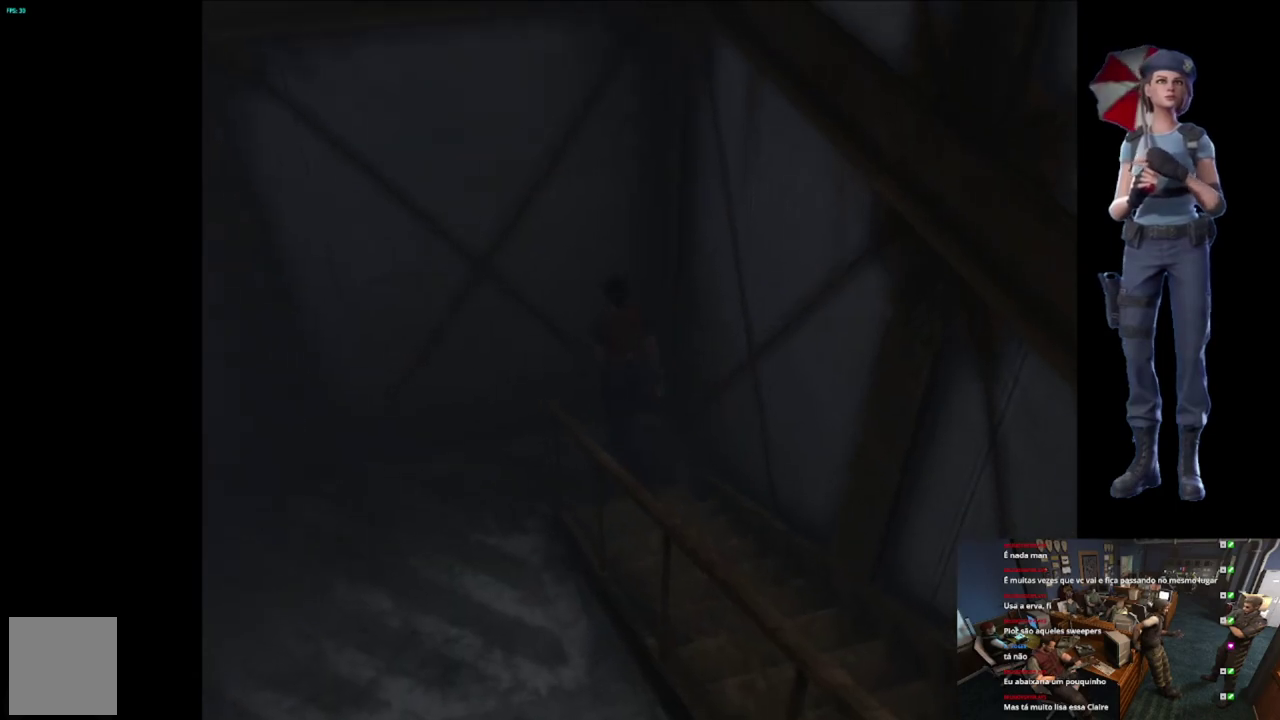
{"buttons": ["X"], "left_stick": "up-left", "right_stick": "center", "events": [[83, "left_stick", "left"], [283, "left_stick", "up-left"], [350, "X", "down"], [367, "left_stick", "up"], [467, "left_stick", "up-left"]]}
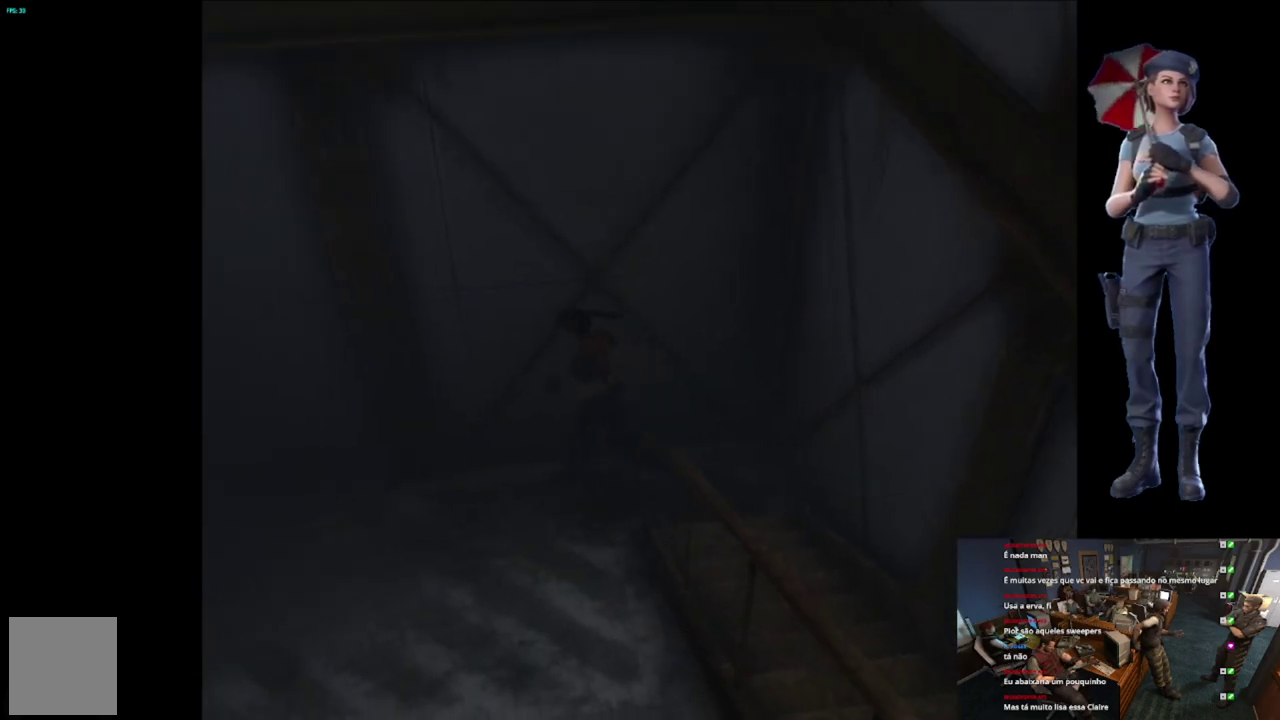
{"buttons": ["X"], "left_stick": "up", "right_stick": "center", "events": [[317, "left_stick", "up"]]}
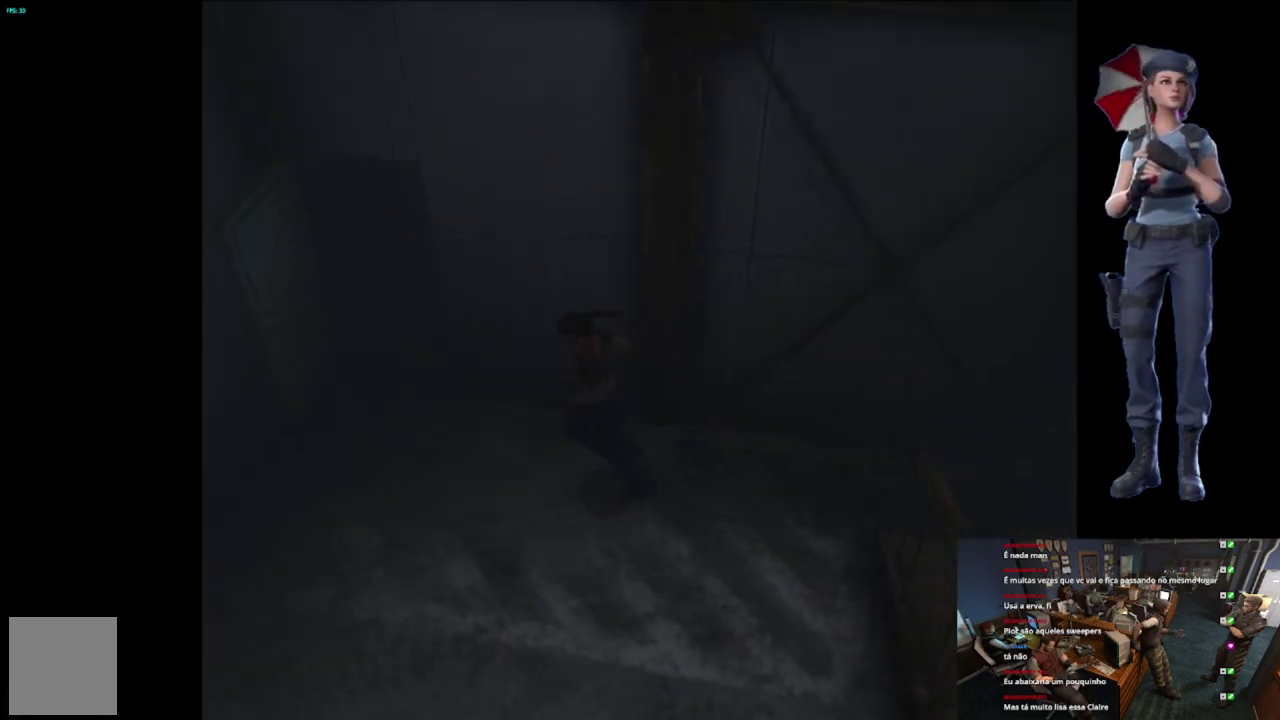
{"buttons": ["X"], "left_stick": "up-right", "right_stick": "center", "events": [[166, "left_stick", "up-right"]]}
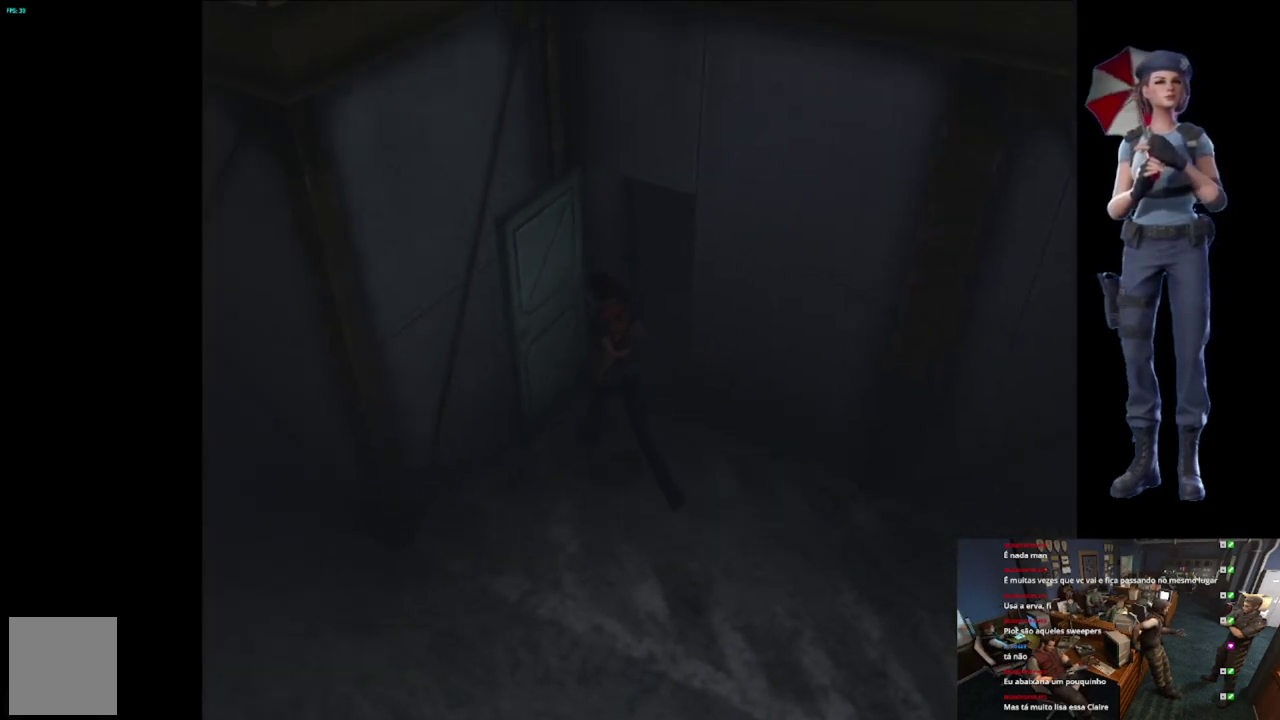
{"buttons": ["X"], "left_stick": "up-right", "right_stick": "center", "events": []}
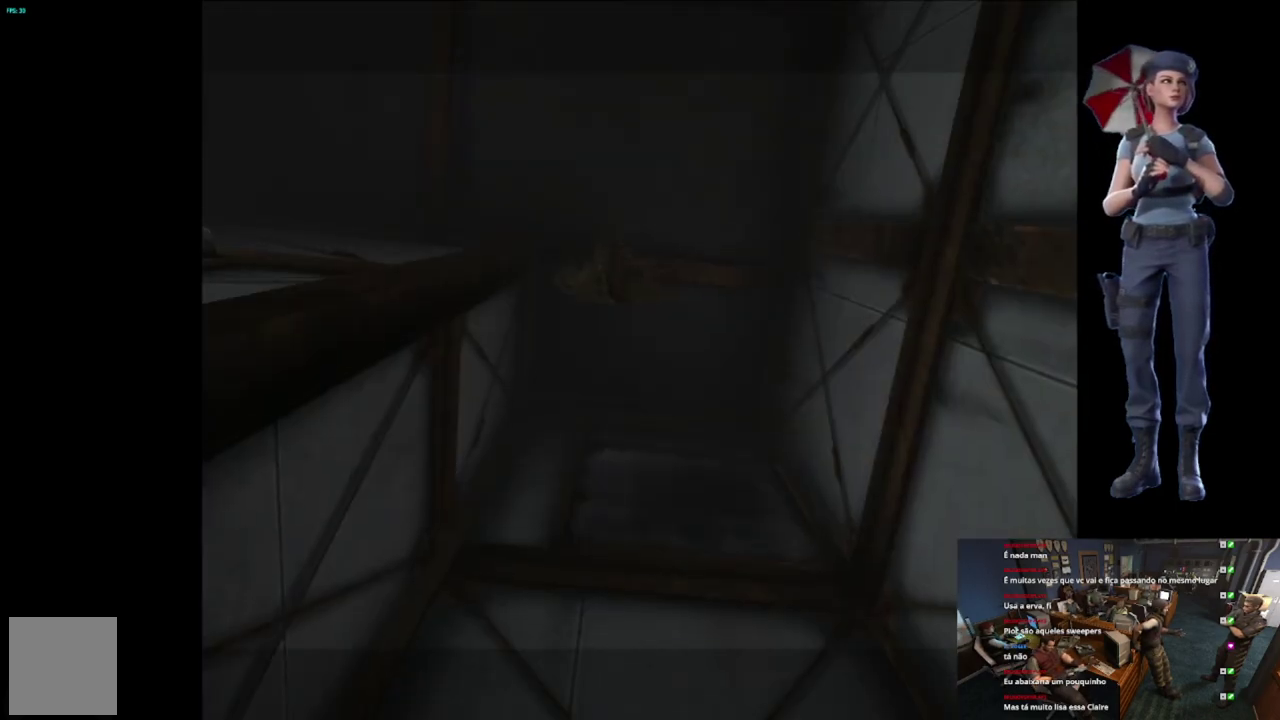
{"buttons": ["START"], "left_stick": "center", "right_stick": "center", "events": [[283, "left_stick", "center"], [350, "X", "up"], [417, "START", "down"]]}
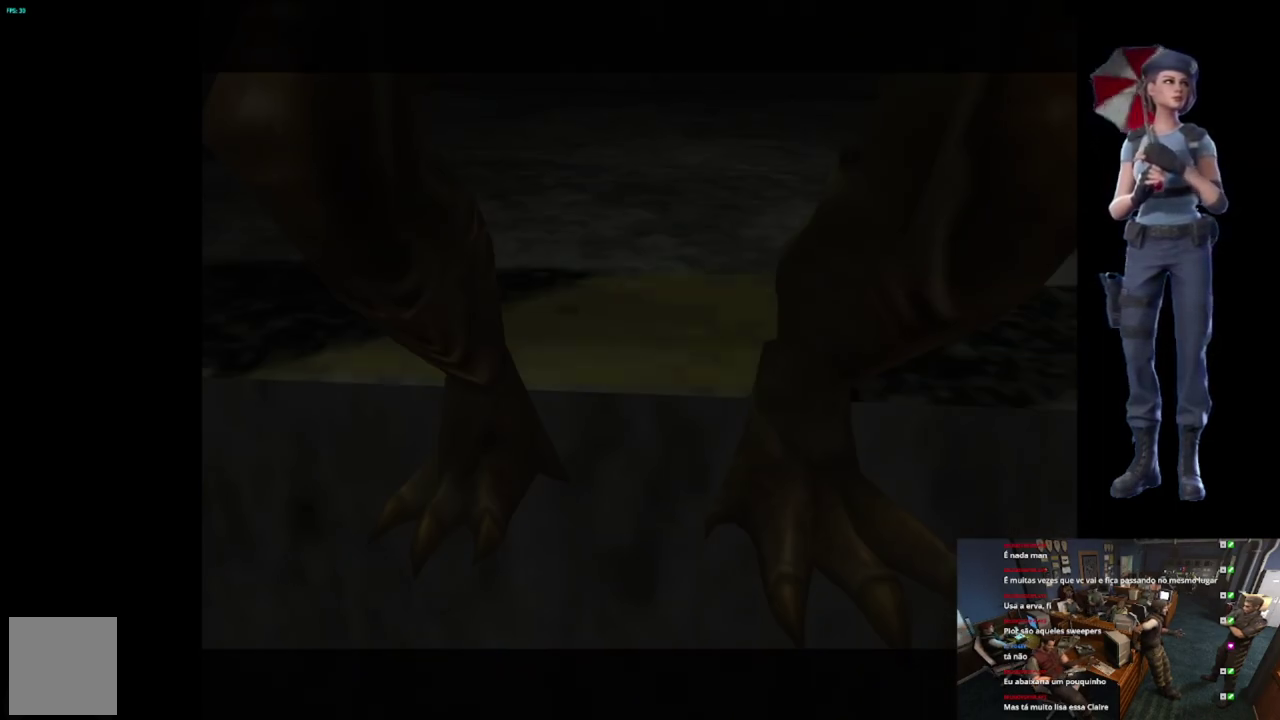
{"buttons": [], "left_stick": "center", "right_stick": "center", "events": [[334, "START", "up"]]}